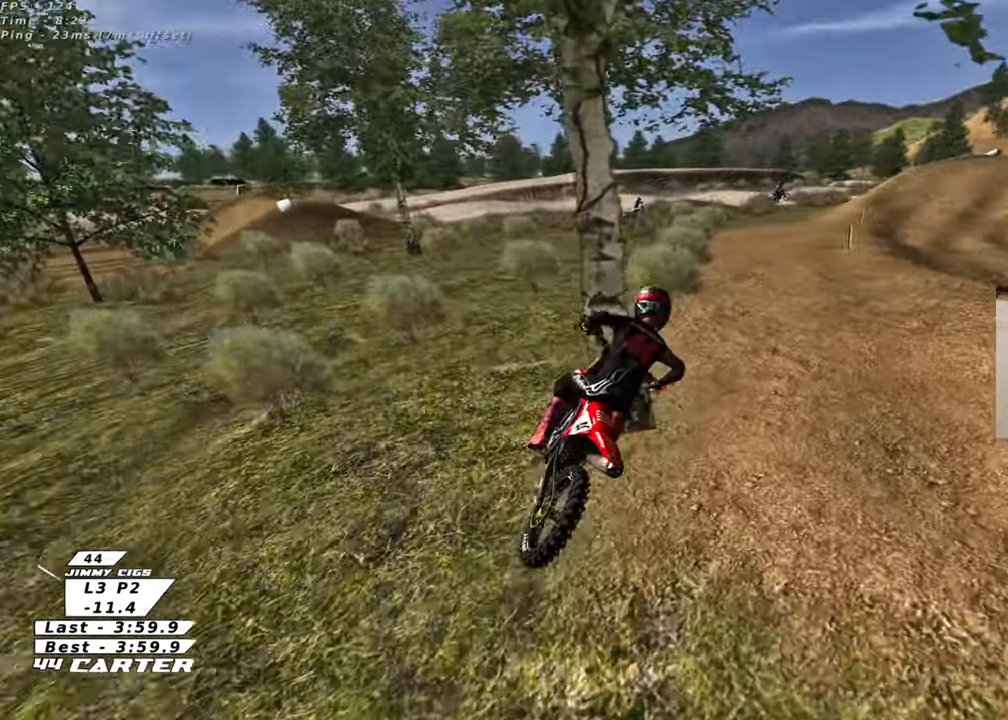
Gameplay with a controller (Xbox layout); each line is a JSON object with the inputs held at the frame after it. "events" lists button and stick changes between this image and that frame as [ms after this image, input, new state], when the widget could be followed in between.
{"buttons": ["L1"], "left_stick": "center", "right_stick": "center", "events": [[33, "R2", "up"], [133, "R2", "down"], [150, "L1", "down"], [267, "R2", "up"]]}
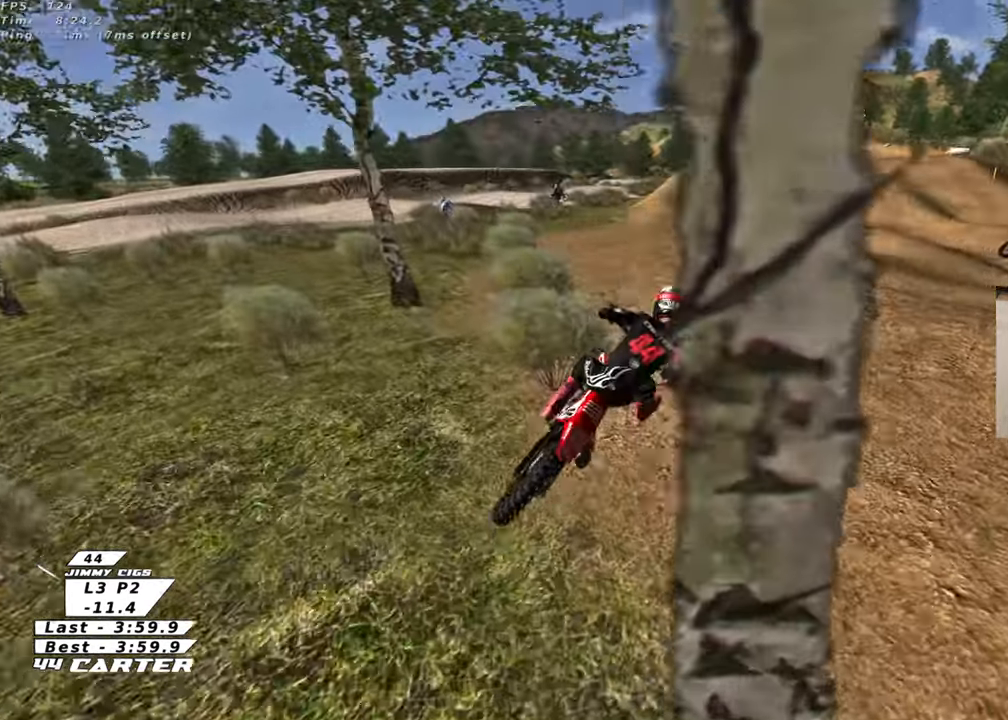
{"buttons": ["R2"], "left_stick": "center", "right_stick": "center", "events": [[50, "L1", "up"], [100, "R2", "down"], [283, "R2", "up"], [350, "R2", "down"]]}
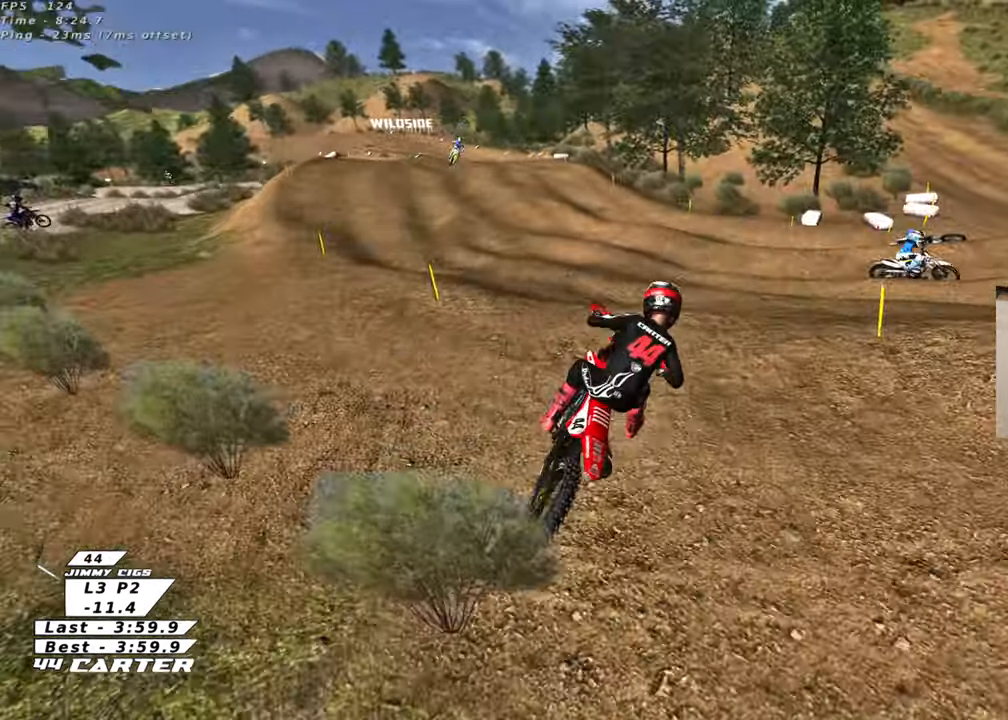
{"buttons": [], "left_stick": "down-left", "right_stick": "center", "events": [[33, "R2", "up"], [183, "R2", "down"], [250, "R2", "up"], [283, "left_stick", "left"], [450, "left_stick", "down-left"]]}
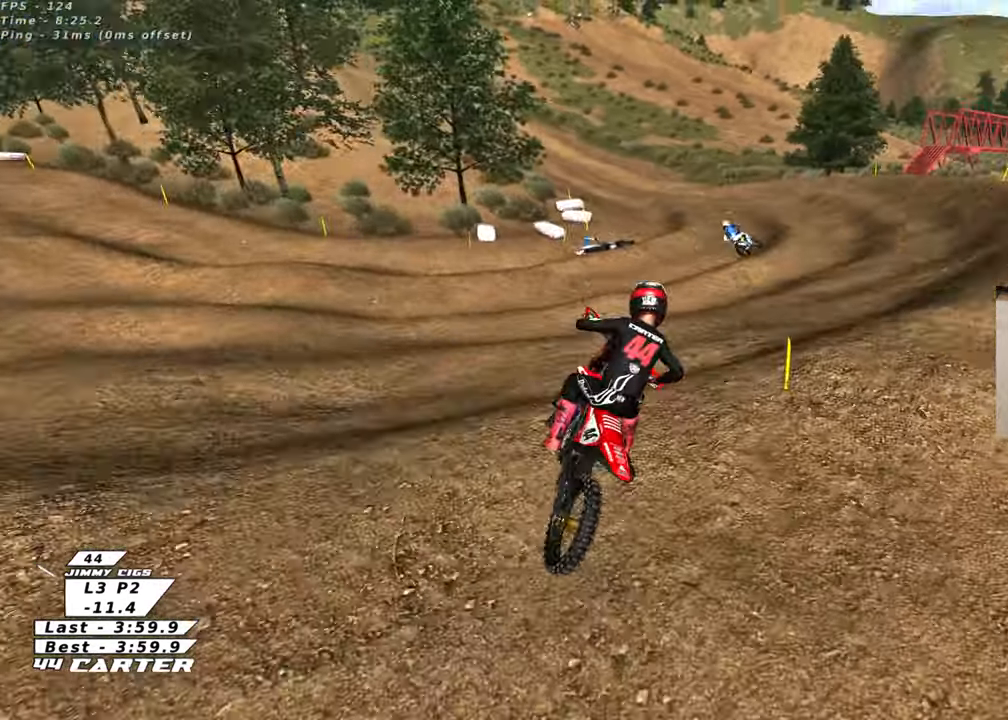
{"buttons": [], "left_stick": "center", "right_stick": "center", "events": [[33, "R2", "down"], [217, "R2", "up"], [233, "left_stick", "center"], [333, "R2", "down"], [467, "R2", "up"]]}
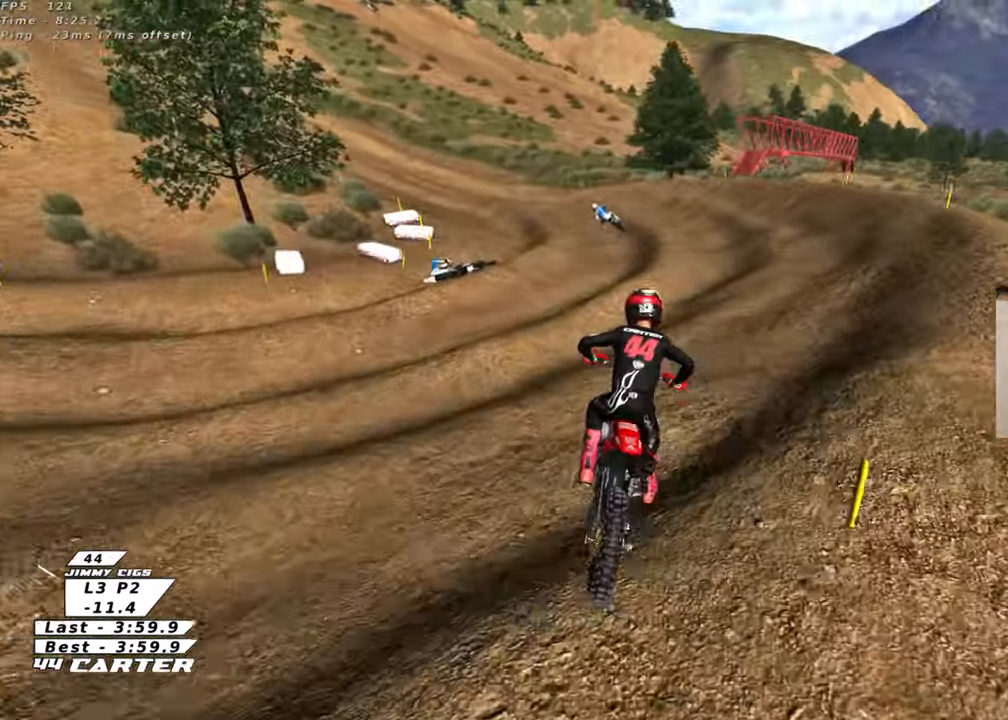
{"buttons": ["R2", "R3"], "left_stick": "up-left", "right_stick": "left", "events": [[83, "left_stick", "right"], [200, "left_stick", "center"], [350, "R2", "down"], [350, "right_stick", "left"], [400, "R3", "down"], [417, "left_stick", "up-left"]]}
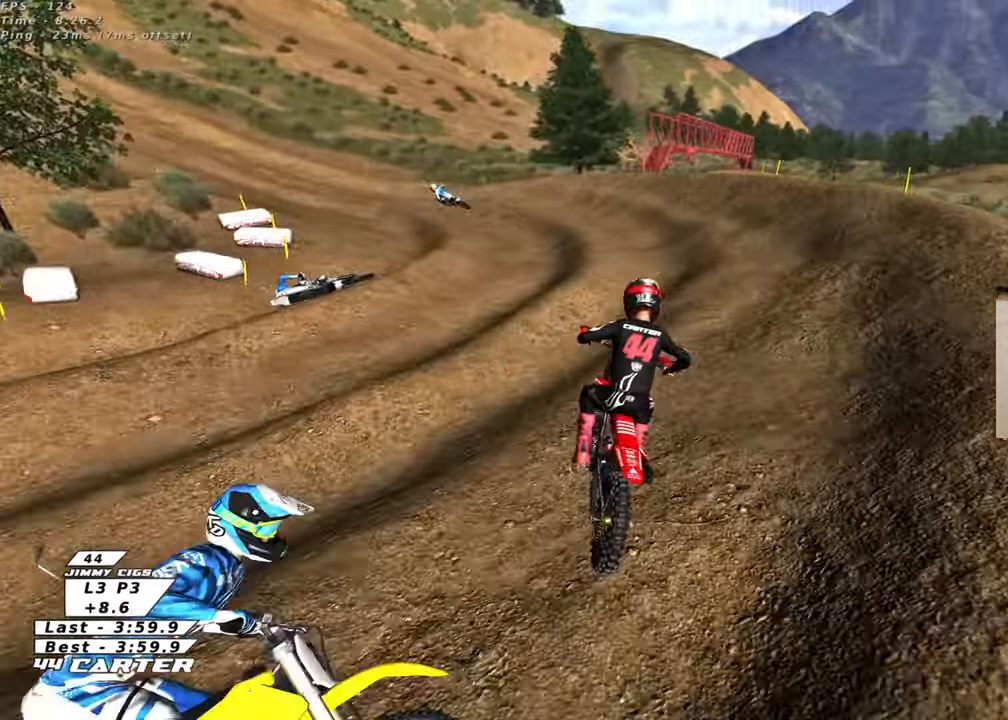
{"buttons": ["R2", "R3"], "left_stick": "up-left", "right_stick": "left", "events": [[50, "R2", "up"], [167, "R2", "down"]]}
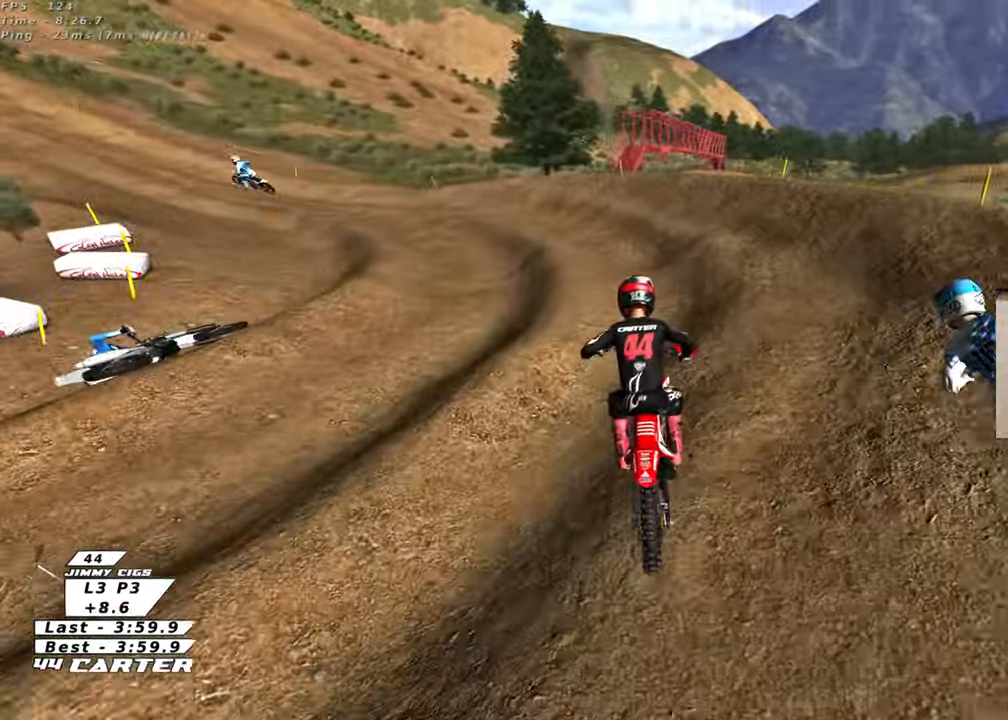
{"buttons": ["R2", "R3"], "left_stick": "up", "right_stick": "center", "events": [[367, "right_stick", "center"], [400, "left_stick", "up"]]}
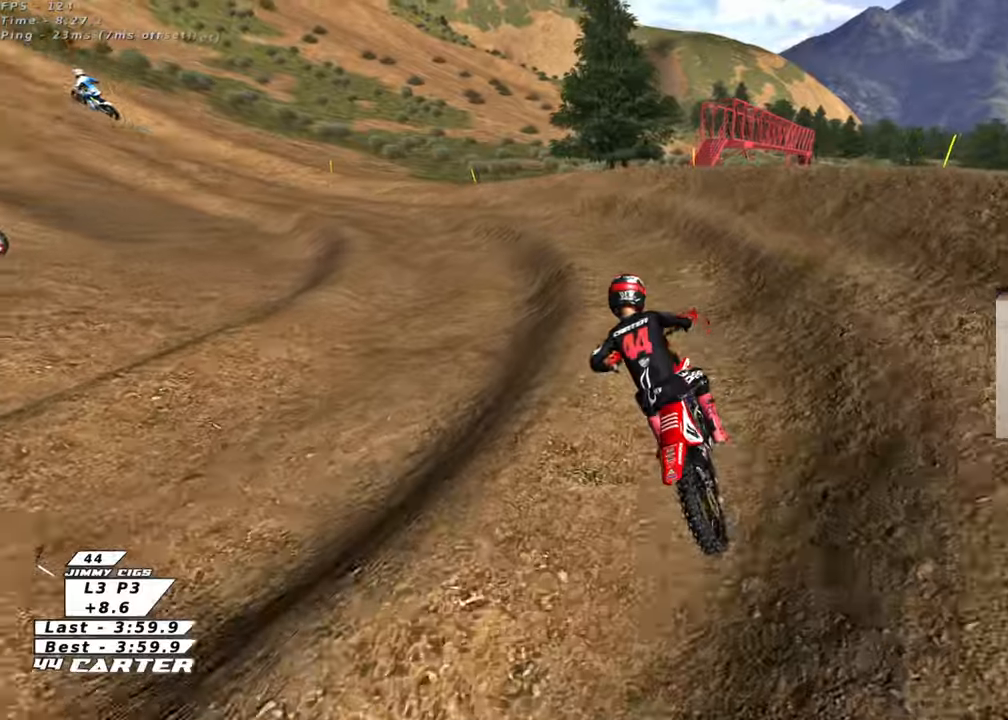
{"buttons": ["R3"], "left_stick": "up-left", "right_stick": "center", "events": [[317, "left_stick", "up-left"], [450, "R2", "up"]]}
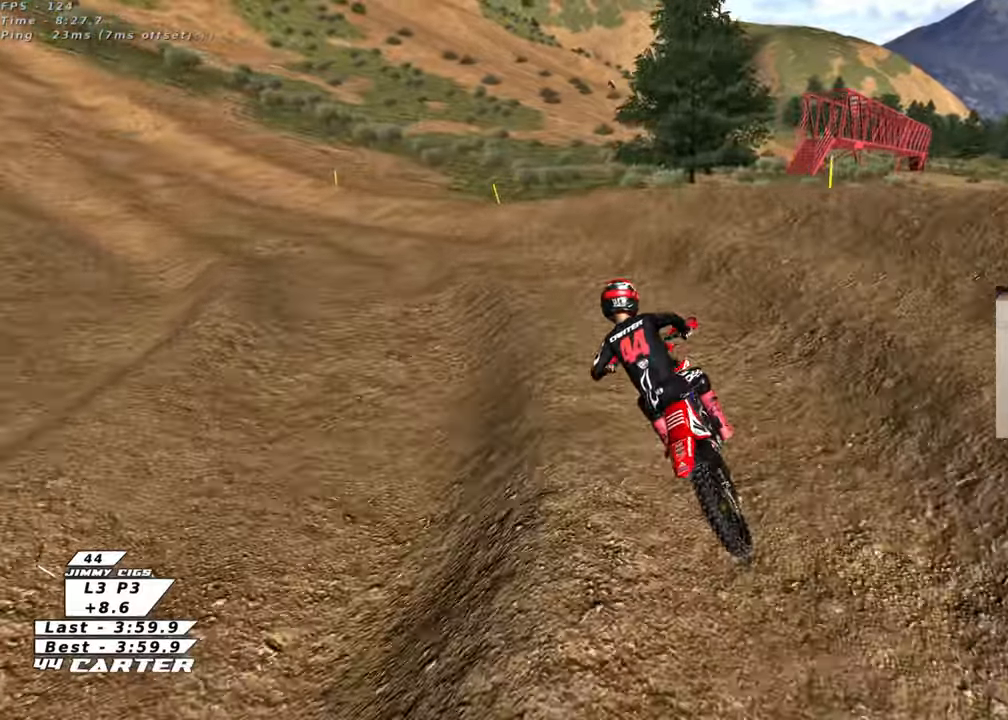
{"buttons": ["R2", "R3"], "left_stick": "left", "right_stick": "left", "events": [[50, "R2", "down"], [150, "L2", "down"], [150, "R2", "up"], [167, "left_stick", "left"], [383, "right_stick", "left"], [450, "R2", "down"], [500, "L2", "up"]]}
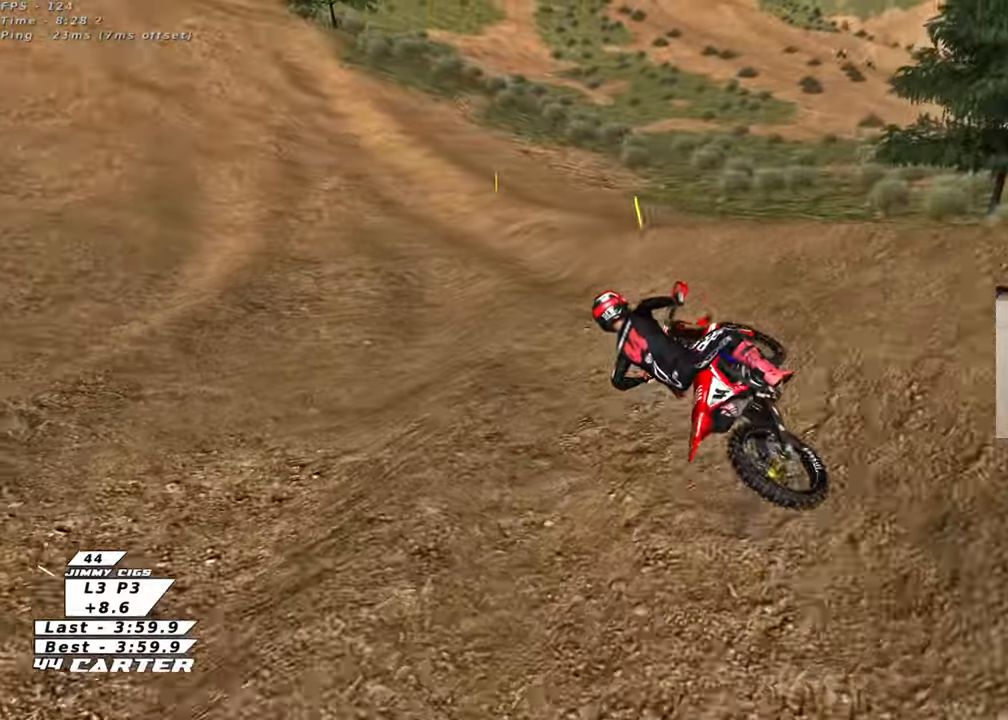
{"buttons": ["R2"], "left_stick": "right", "right_stick": "center", "events": [[33, "right_stick", "center"], [67, "left_stick", "center"], [150, "left_stick", "right"], [317, "R3", "up"]]}
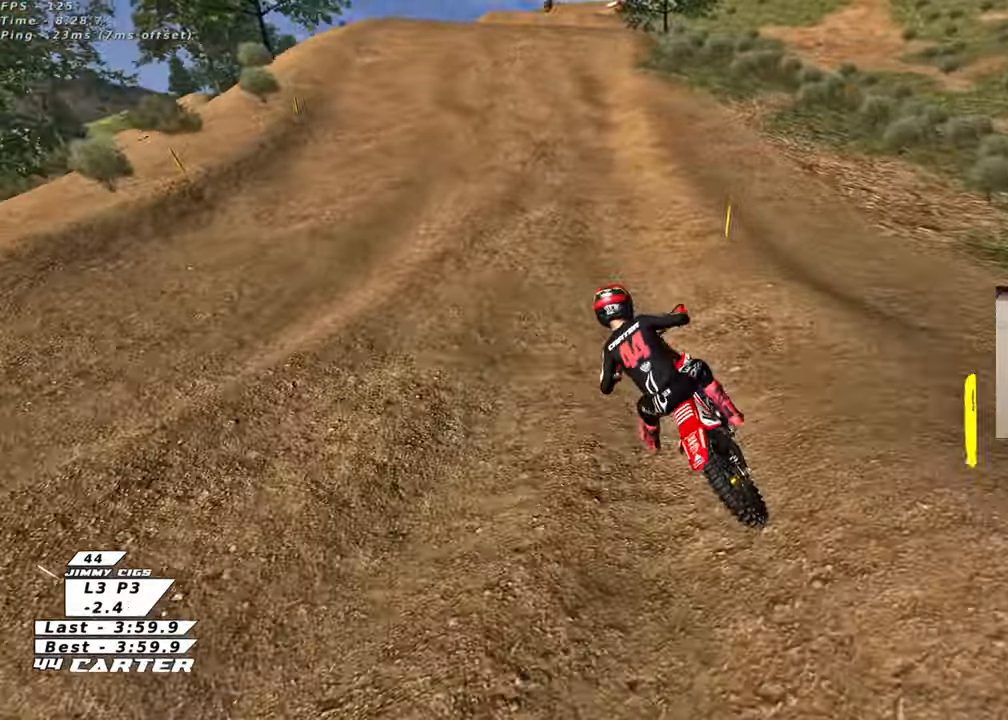
{"buttons": ["A", "R2"], "left_stick": "center", "right_stick": "center", "events": [[17, "left_stick", "up-right"], [33, "A", "down"], [183, "A", "up"], [417, "left_stick", "center"], [450, "A", "down"]]}
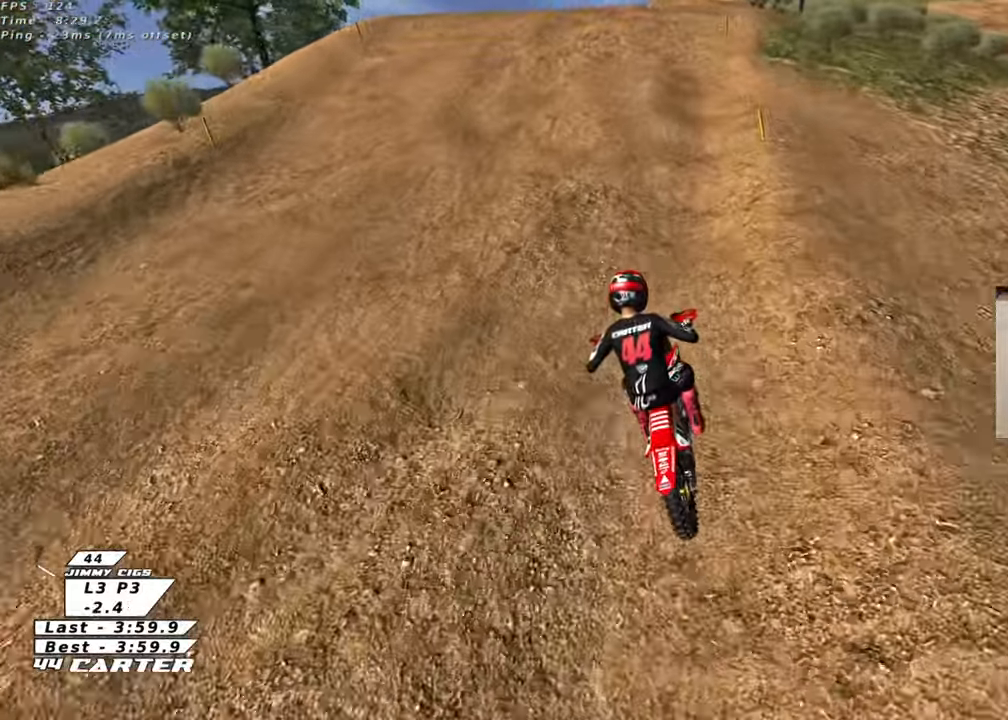
{"buttons": ["A", "R2"], "left_stick": "up-right", "right_stick": "center", "events": [[17, "left_stick", "up-right"], [100, "A", "up"], [217, "A", "down"], [317, "A", "up"], [417, "A", "down"]]}
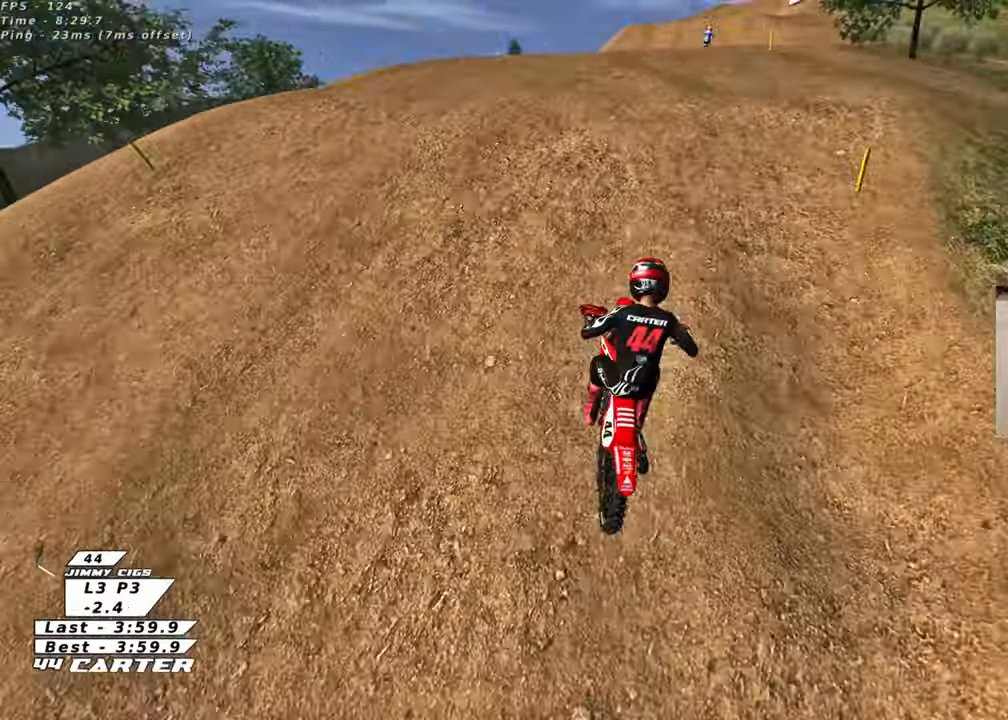
{"buttons": [], "left_stick": "down-left", "right_stick": "center", "events": [[17, "A", "up"], [67, "R2", "up"], [183, "left_stick", "down-right"], [300, "left_stick", "down-left"]]}
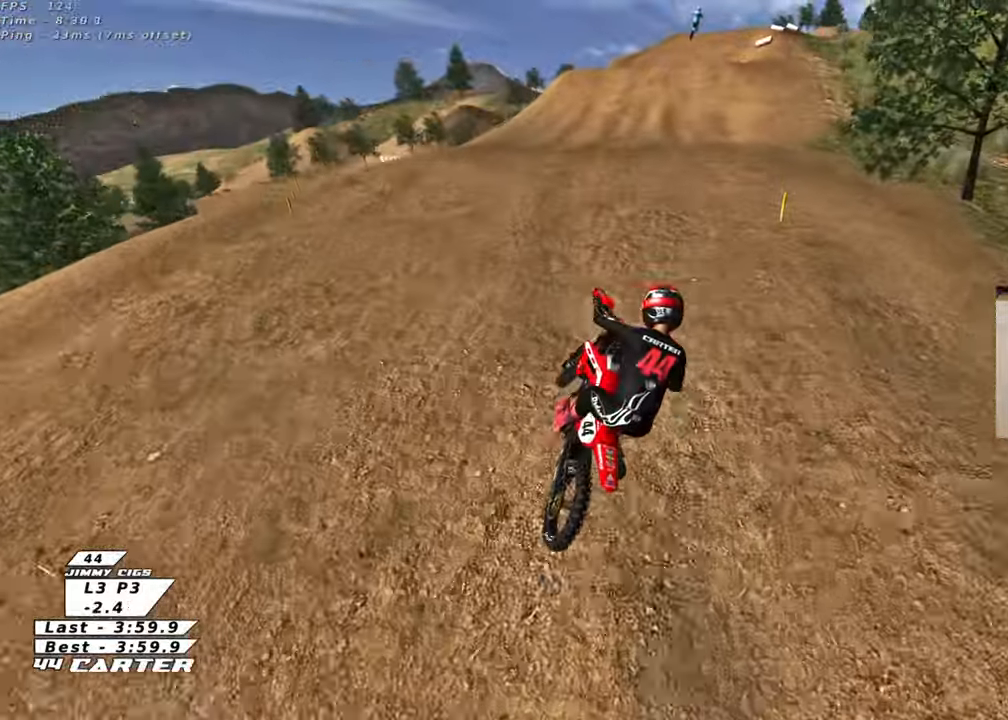
{"buttons": ["X", "R2"], "left_stick": "up", "right_stick": "center", "events": [[17, "R2", "down"], [83, "left_stick", "center"], [233, "left_stick", "up"], [267, "X", "down"], [367, "X", "up"], [450, "X", "down"]]}
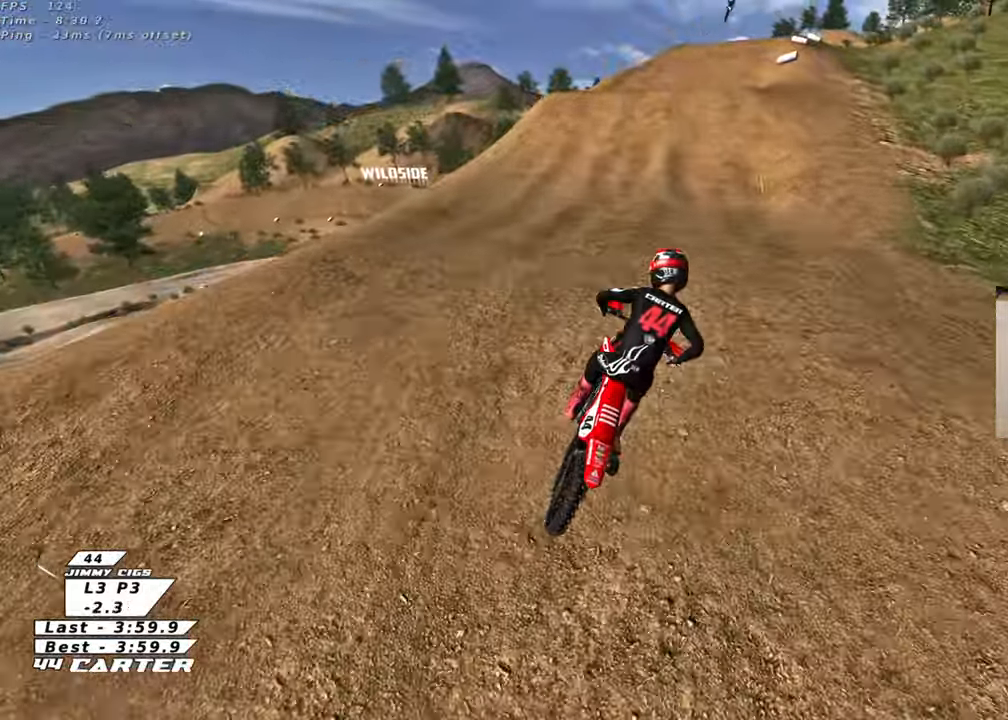
{"buttons": ["R2"], "left_stick": "down", "right_stick": "center", "events": [[50, "X", "up"], [267, "left_stick", "center"], [383, "left_stick", "down"]]}
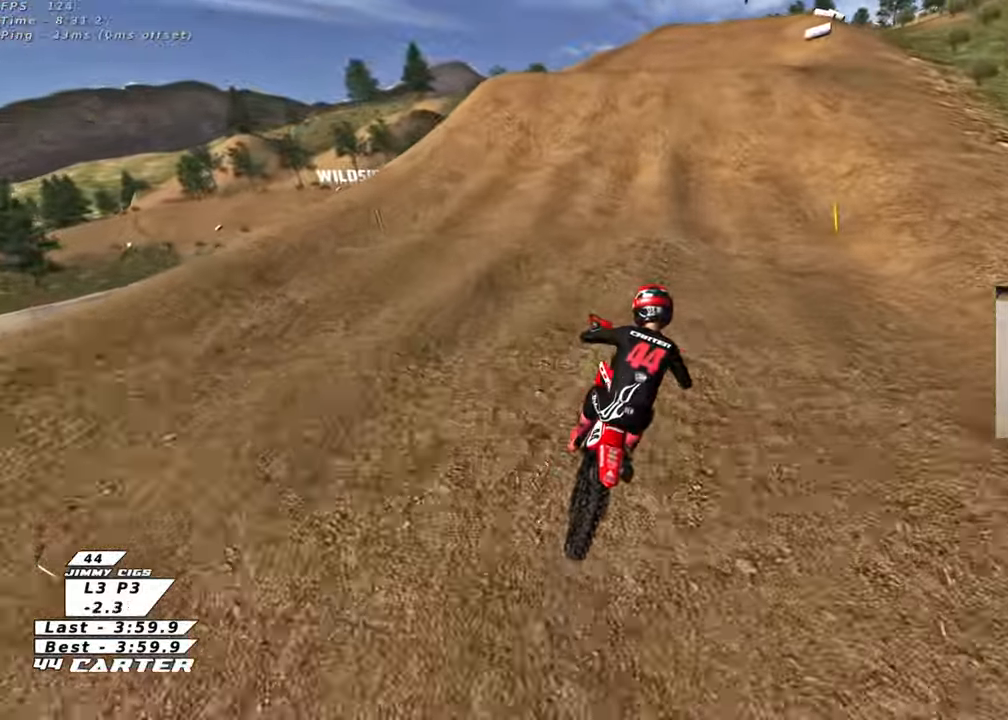
{"buttons": ["A", "R2"], "left_stick": "down", "right_stick": "center", "events": [[450, "A", "down"]]}
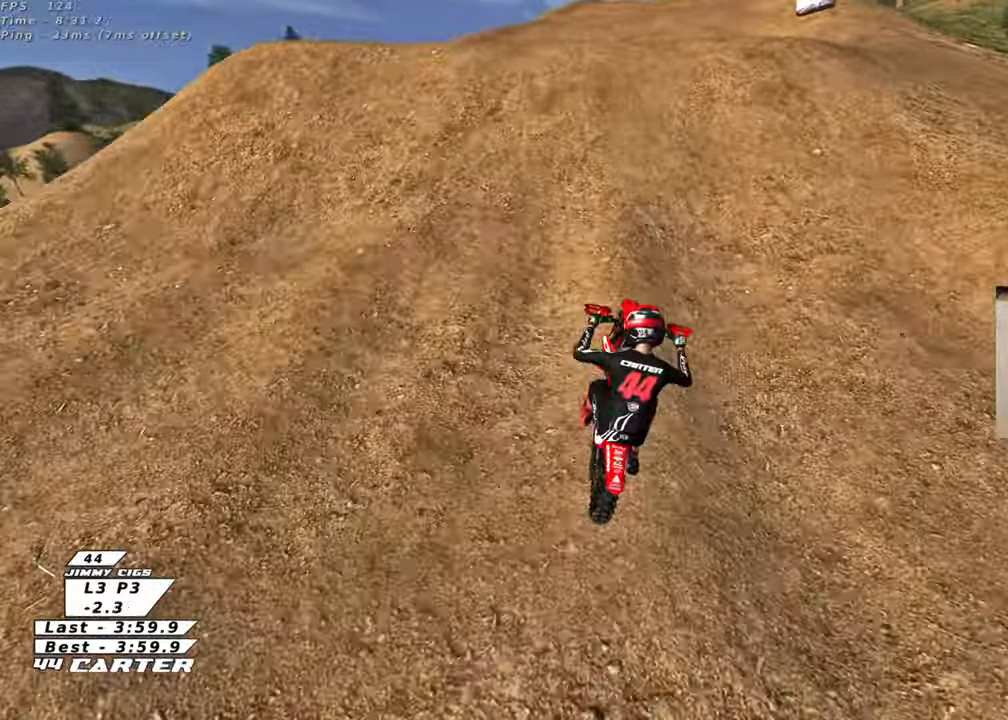
{"buttons": [], "left_stick": "center", "right_stick": "center", "events": [[33, "left_stick", "center"], [100, "A", "up"], [100, "left_stick", "up"], [233, "left_stick", "down"], [317, "A", "down"], [350, "left_stick", "center"], [433, "A", "up"], [450, "R2", "up"]]}
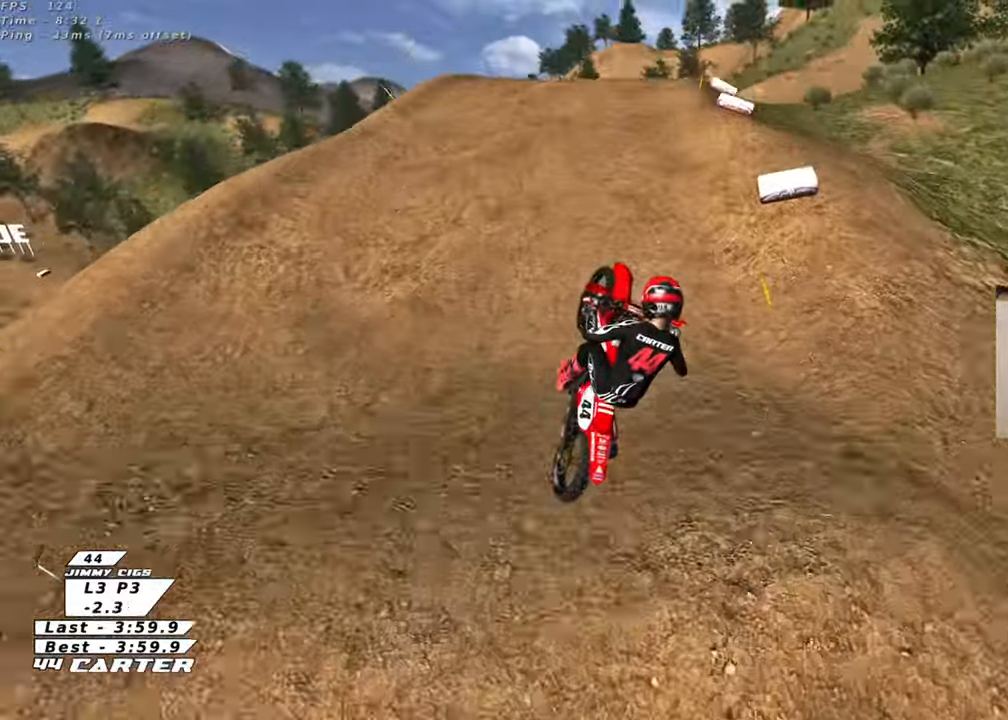
{"buttons": [], "left_stick": "down-right", "right_stick": "center", "events": [[17, "left_stick", "down"], [117, "left_stick", "down-right"], [283, "L1", "down"], [367, "X", "down"], [433, "X", "up"], [467, "L1", "up"]]}
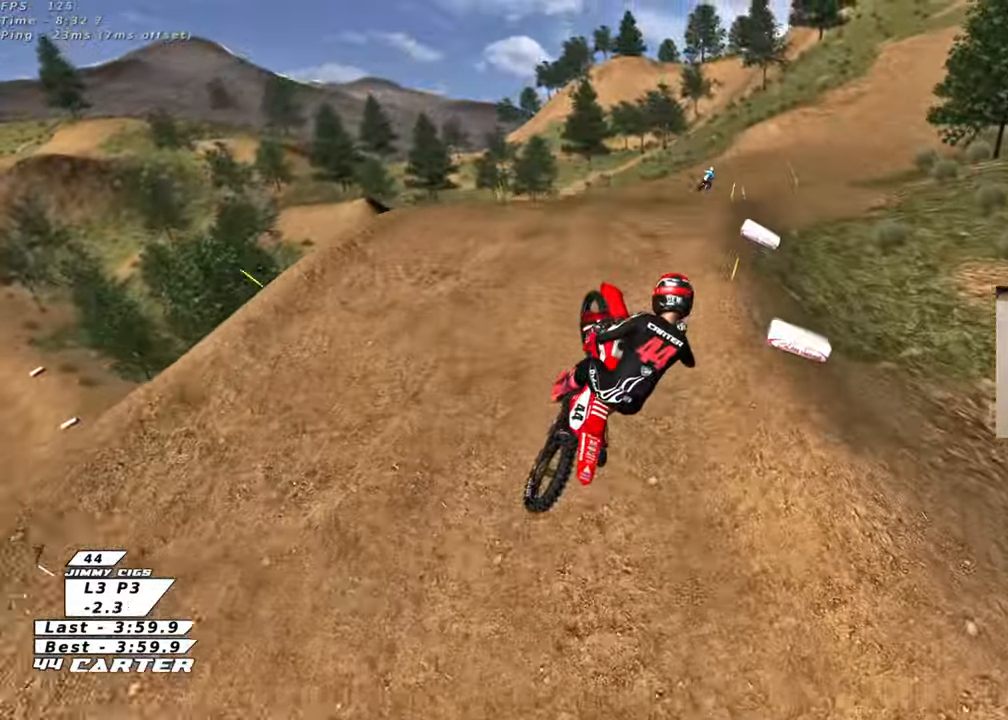
{"buttons": ["R2"], "left_stick": "up-right", "right_stick": "center", "events": [[17, "left_stick", "center"], [50, "X", "down"], [150, "X", "up"], [250, "R2", "down"], [250, "X", "down"], [333, "X", "up"], [350, "left_stick", "up-right"]]}
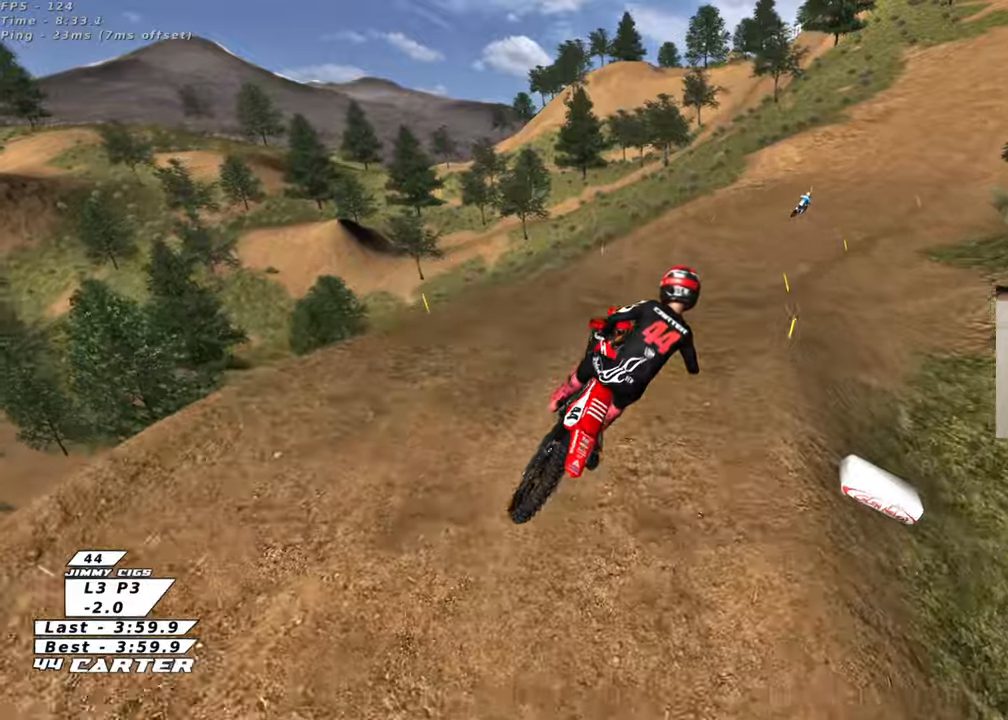
{"buttons": ["X"], "left_stick": "up-right", "right_stick": "center", "events": [[283, "R2", "up"], [433, "X", "down"]]}
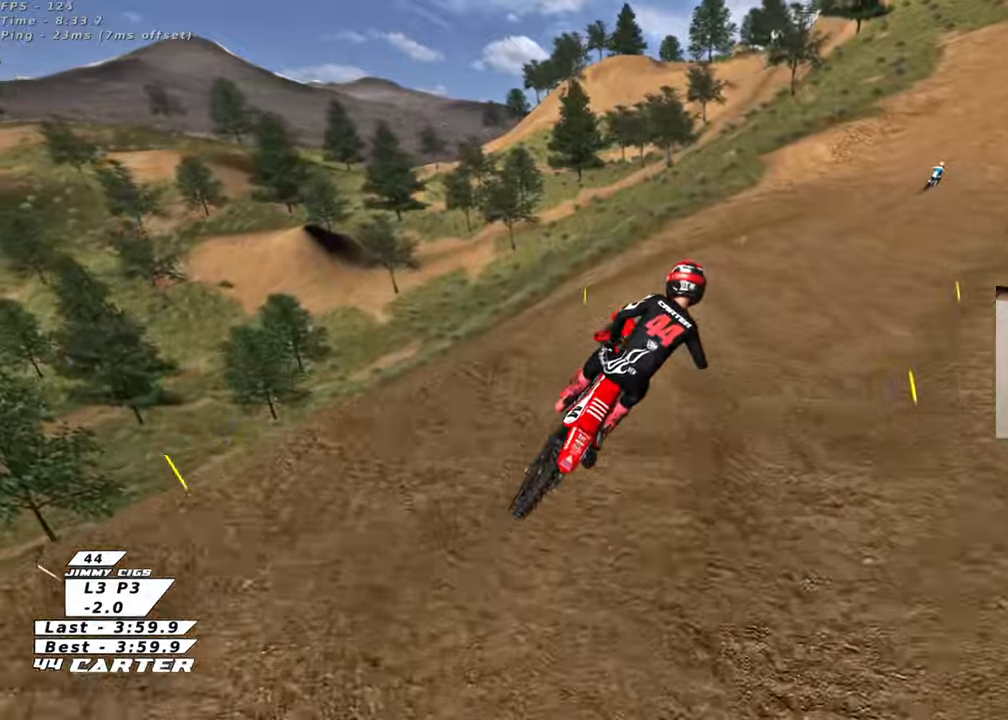
{"buttons": [], "left_stick": "up", "right_stick": "center", "events": [[17, "X", "up"], [100, "X", "down"], [100, "left_stick", "up"], [217, "X", "up"]]}
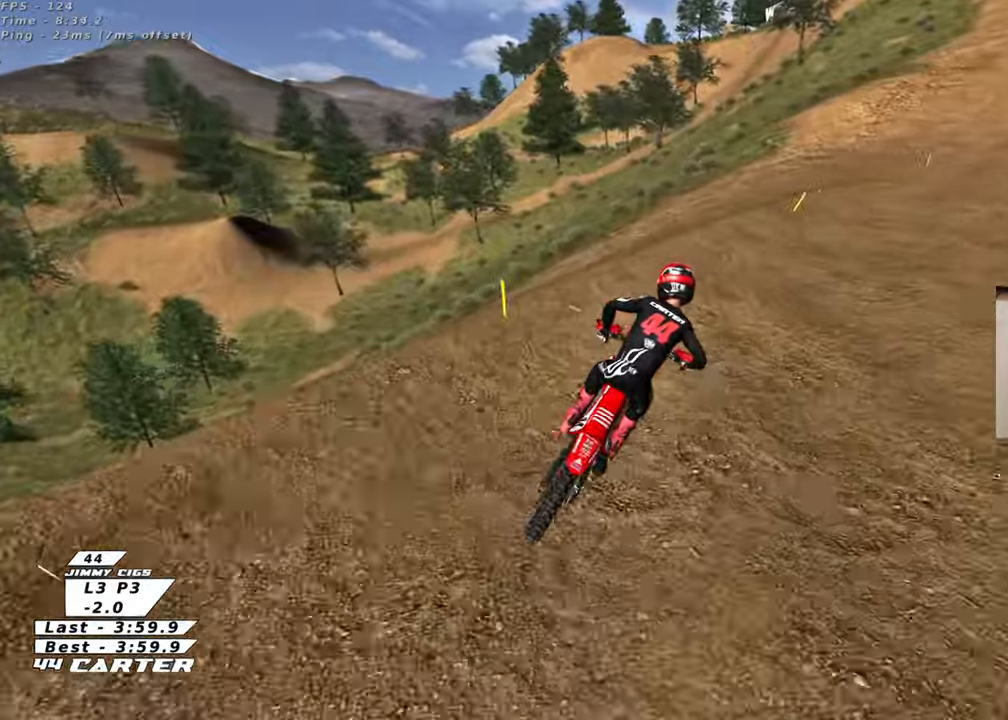
{"buttons": ["R2", "R3"], "left_stick": "center", "right_stick": "down-left", "events": [[150, "left_stick", "center"], [383, "R2", "down"], [383, "right_stick", "down-left"], [417, "R3", "down"]]}
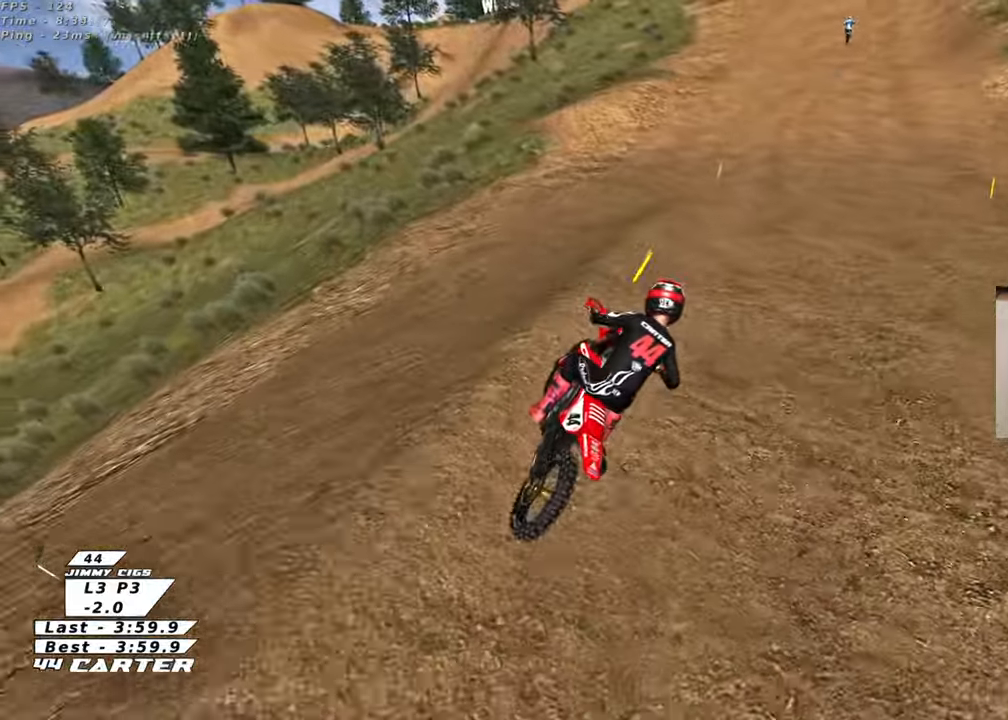
{"buttons": ["R2"], "left_stick": "up", "right_stick": "center", "events": [[50, "right_stick", "left"], [250, "left_stick", "up-left"], [333, "R3", "up"], [333, "left_stick", "up"], [500, "right_stick", "center"]]}
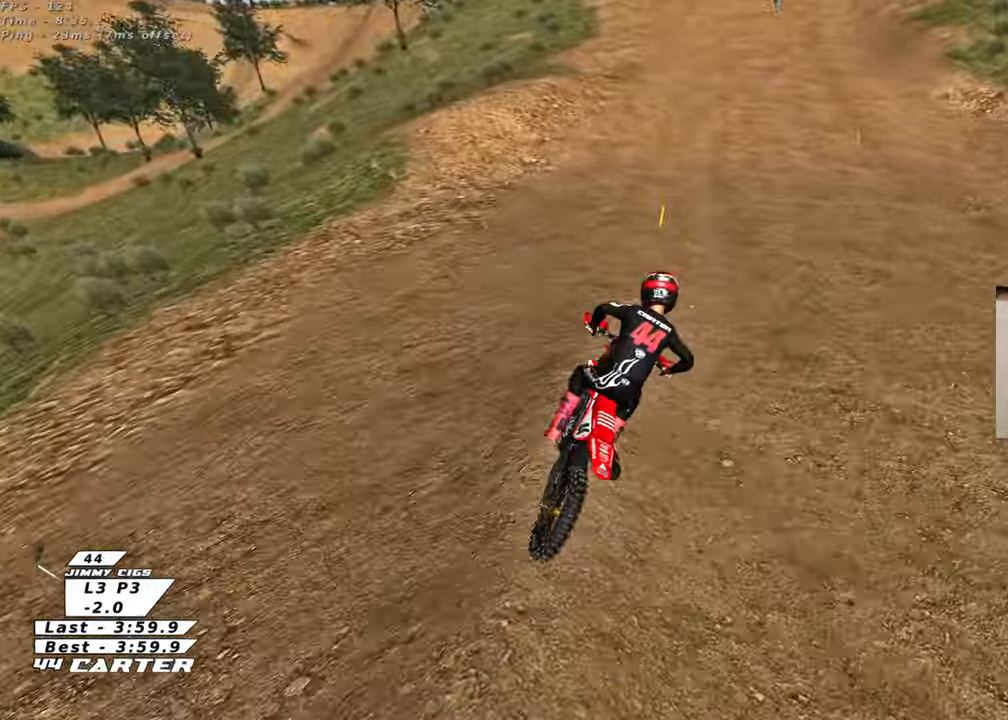
{"buttons": ["R2"], "left_stick": "up", "right_stick": "center", "events": [[350, "A", "down"], [500, "A", "up"]]}
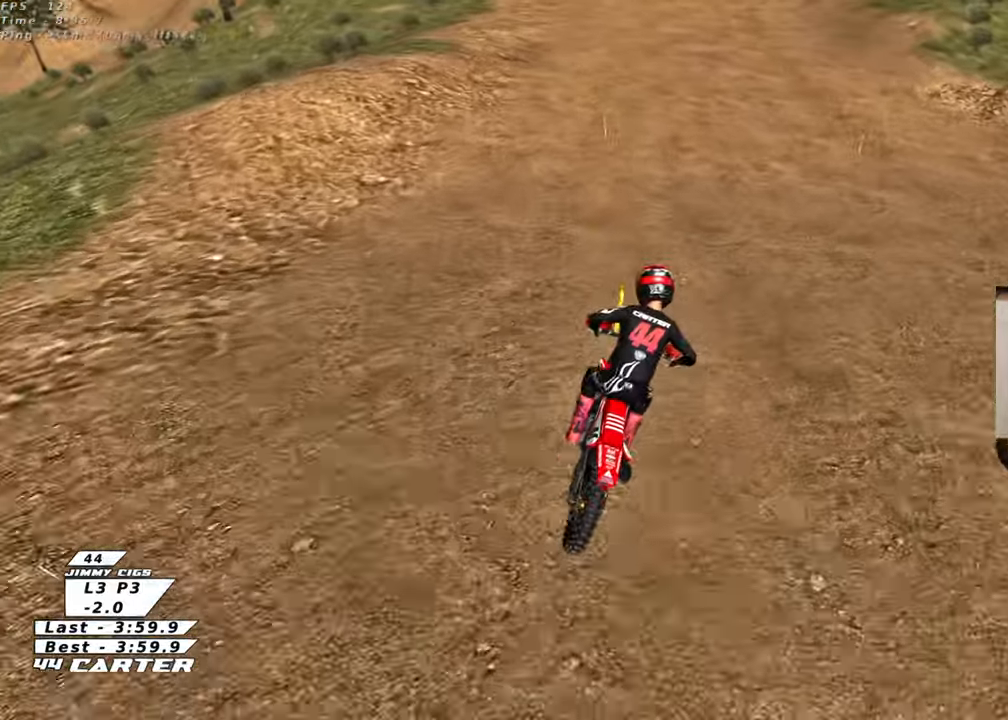
{"buttons": ["R2"], "left_stick": "center", "right_stick": "center", "events": [[317, "left_stick", "center"]]}
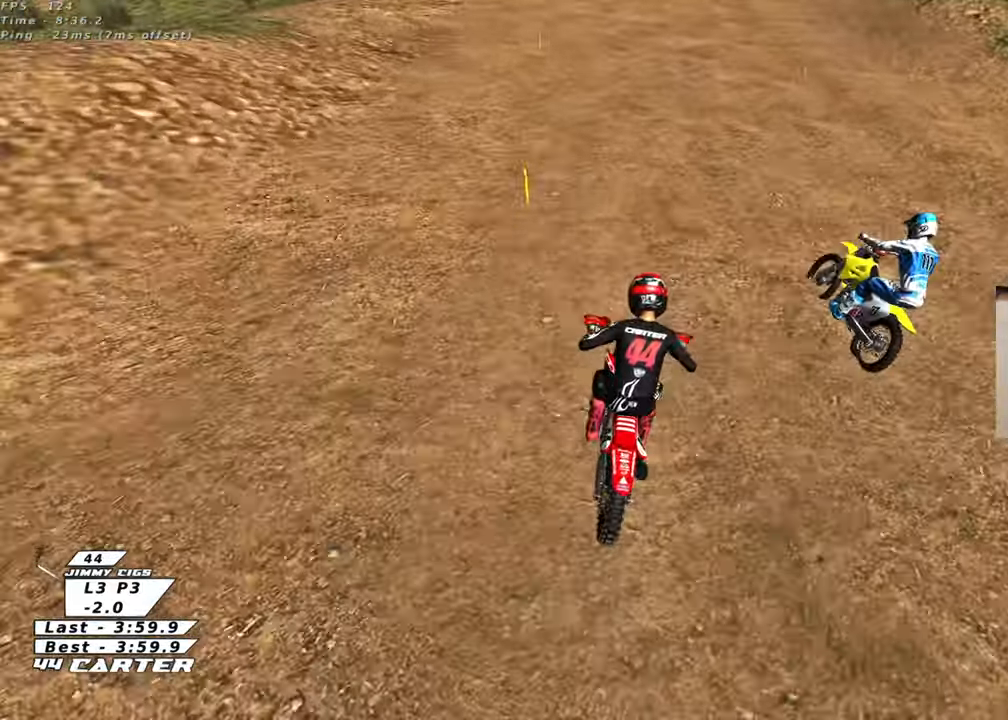
{"buttons": ["R2"], "left_stick": "center", "right_stick": "center", "events": [[283, "A", "down"], [467, "A", "up"]]}
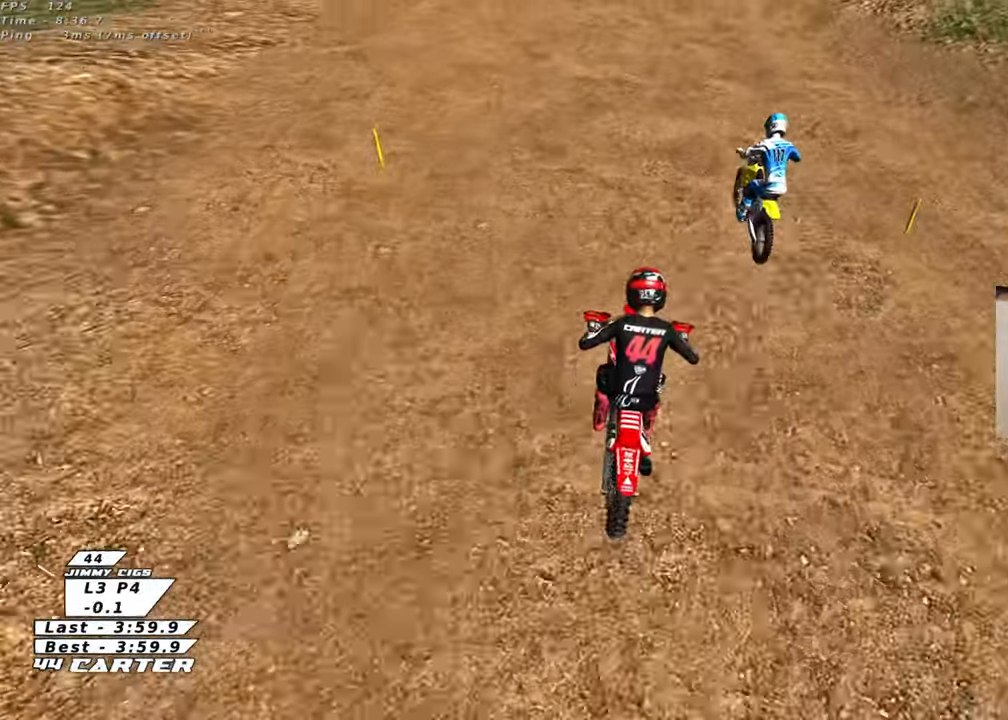
{"buttons": ["R2"], "left_stick": "center", "right_stick": "center", "events": [[300, "A", "down"], [450, "A", "up"]]}
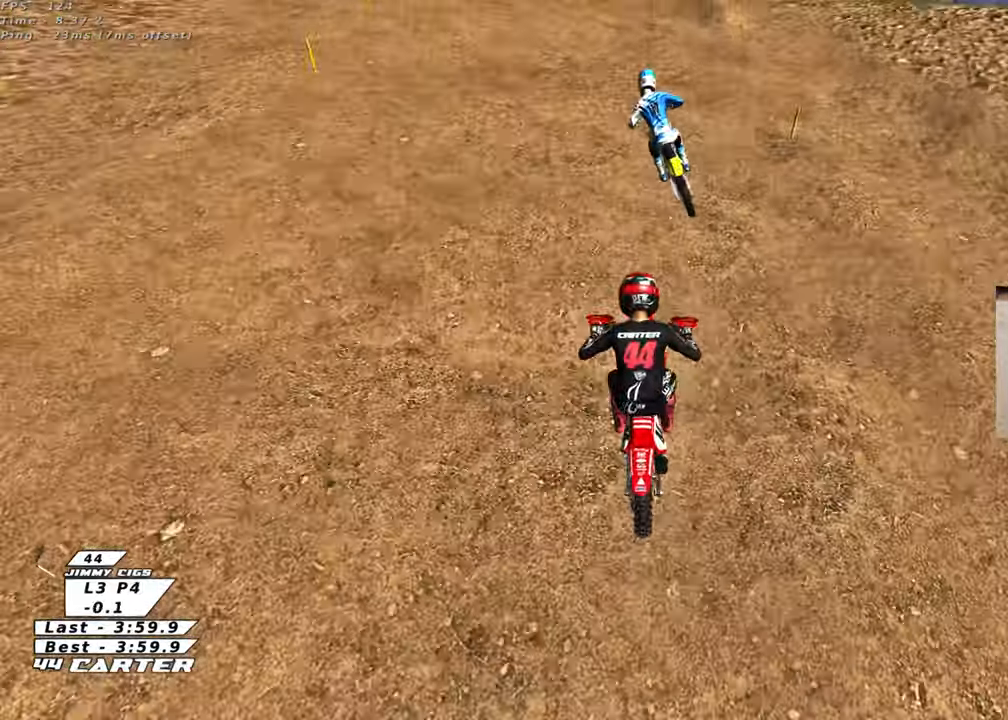
{"buttons": ["X", "R2"], "left_stick": "center", "right_stick": "center", "events": [[250, "R2", "up"], [317, "X", "down"], [417, "X", "up"], [467, "R2", "down"], [500, "X", "down"]]}
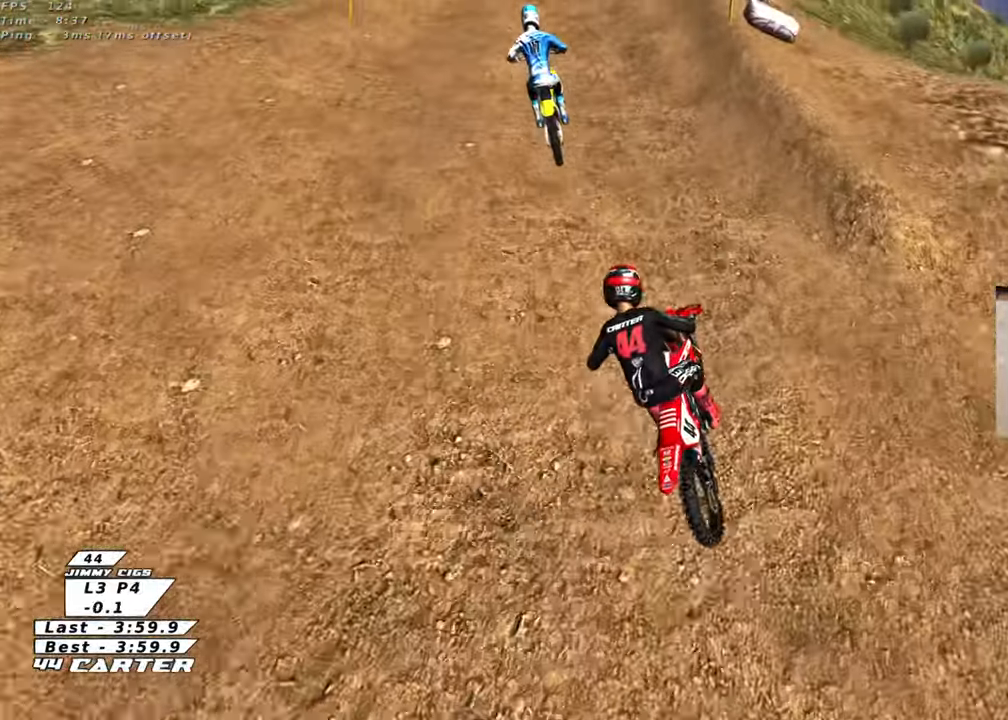
{"buttons": ["R2"], "left_stick": "center", "right_stick": "center", "events": [[100, "X", "up"]]}